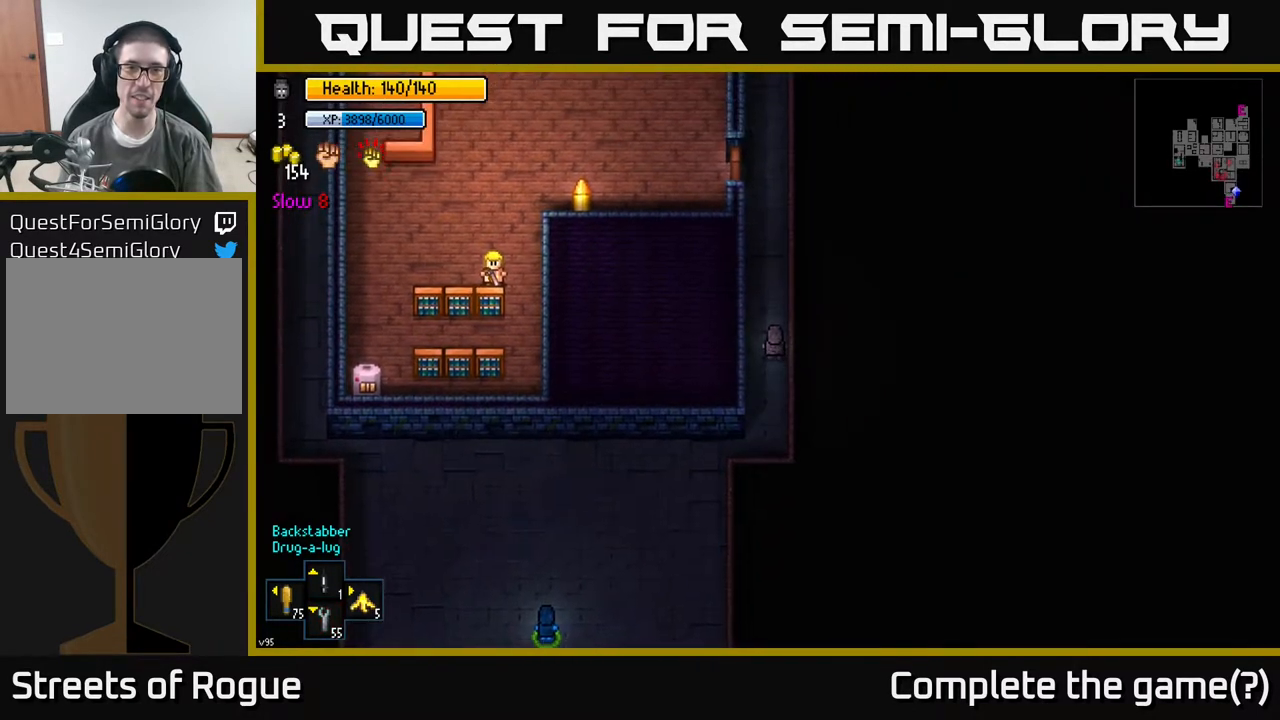
Gameplay with a controller (Xbox layout); each line is a JSON object with the inputs held at the frame after it. "events" lists button and stick changes between this image and that frame as [ms after this image, input, new state], when the widget could be followed in between.
{"buttons": [], "left_stick": "up", "right_stick": "left", "events": [[483, "right_stick", "left"]]}
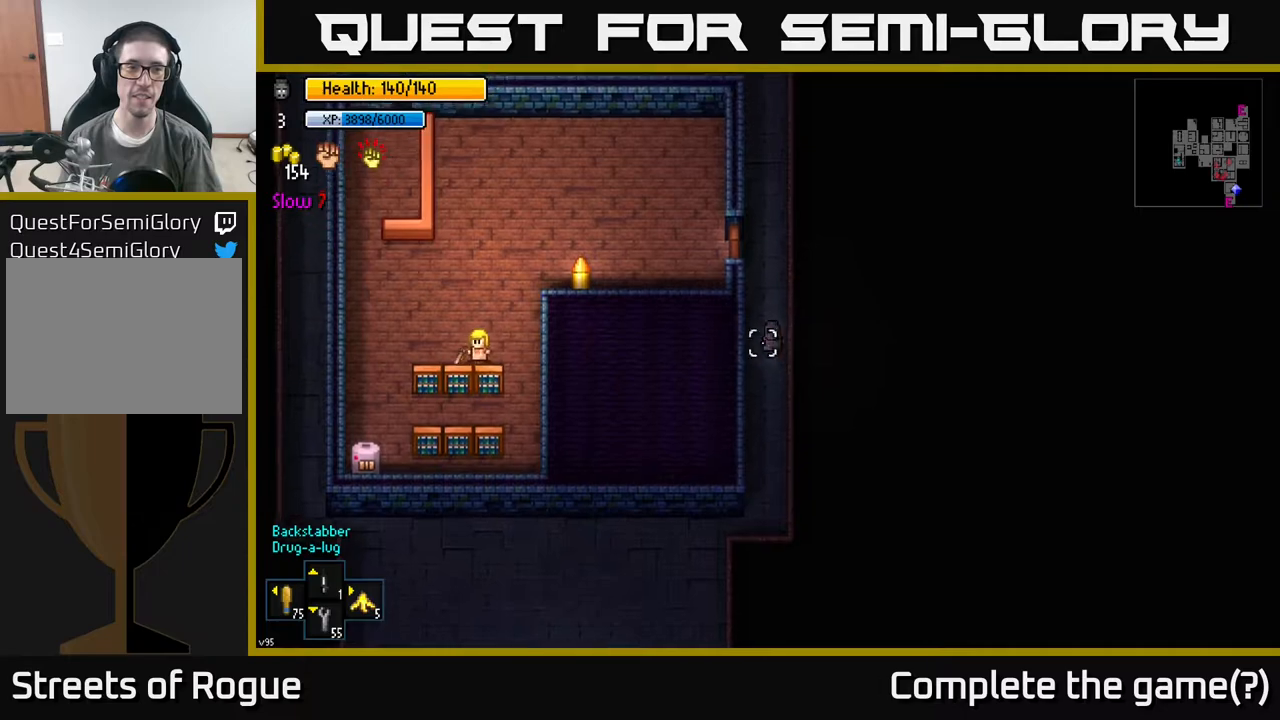
{"buttons": [], "left_stick": "center", "right_stick": "left", "events": [[367, "left_stick", "center"]]}
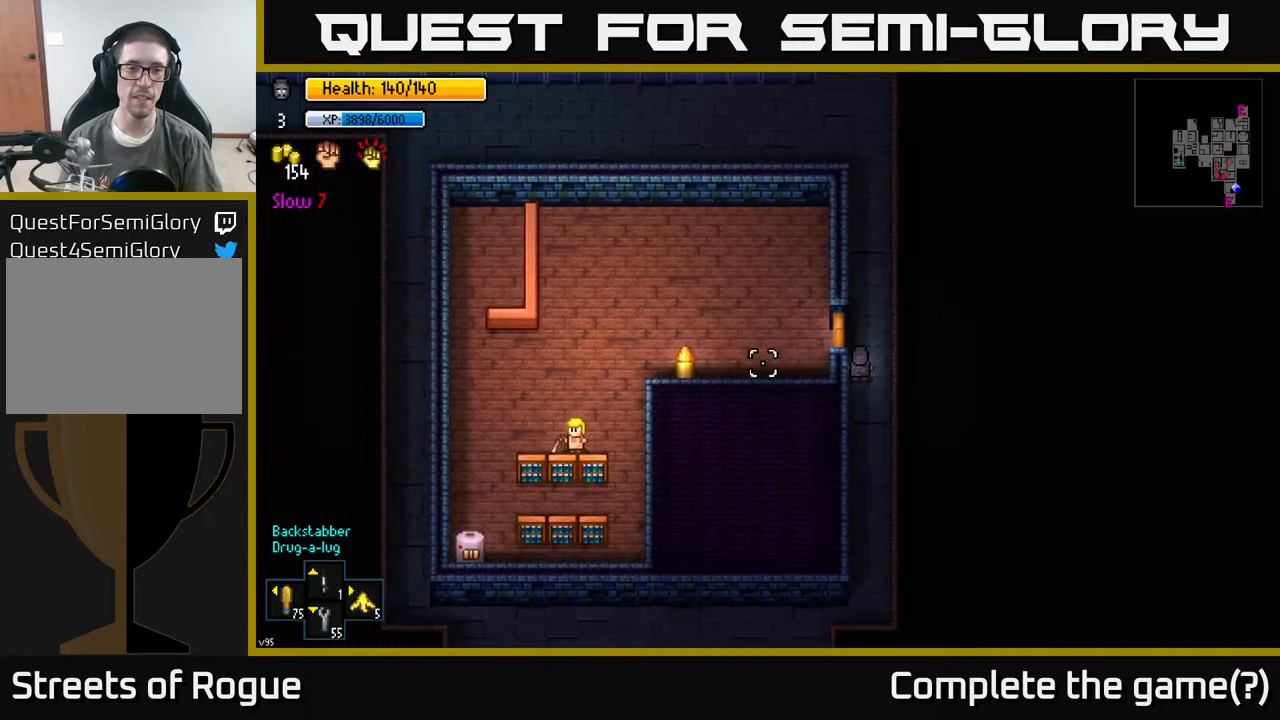
{"buttons": [], "left_stick": "up", "right_stick": "up-left", "events": [[333, "left_stick", "up"], [383, "right_stick", "up-left"]]}
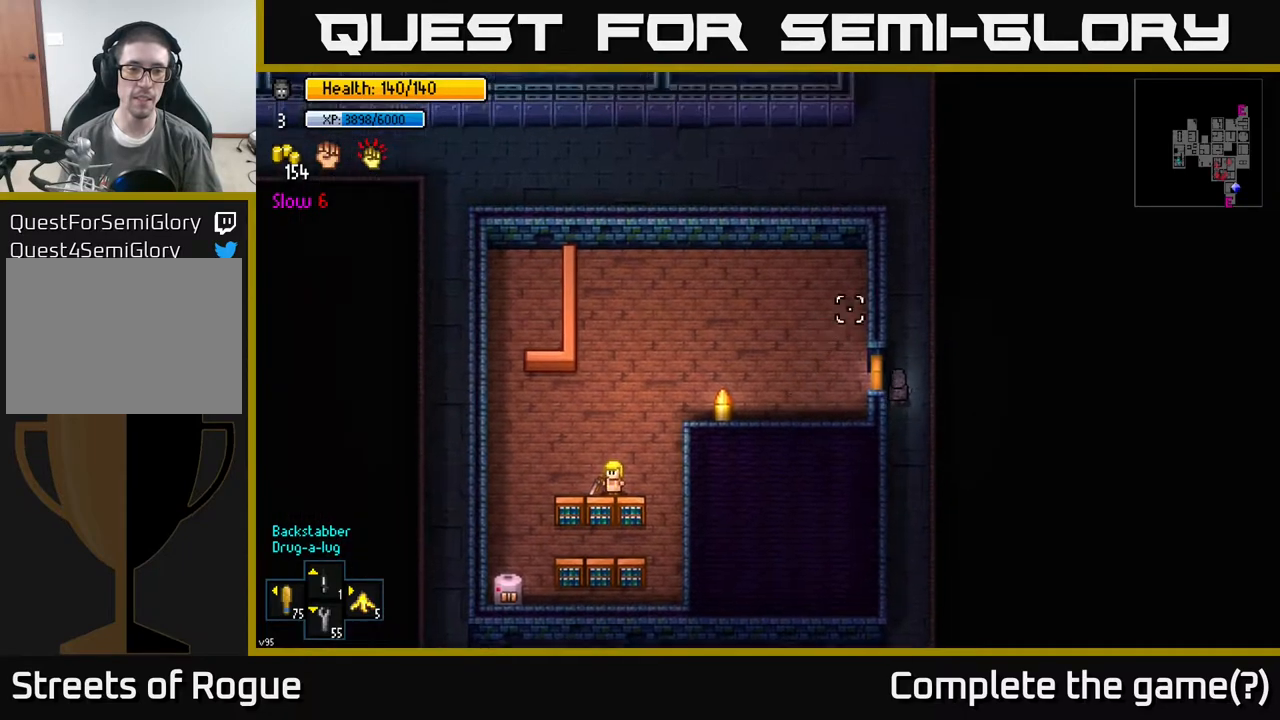
{"buttons": [], "left_stick": "up", "right_stick": "up-left", "events": []}
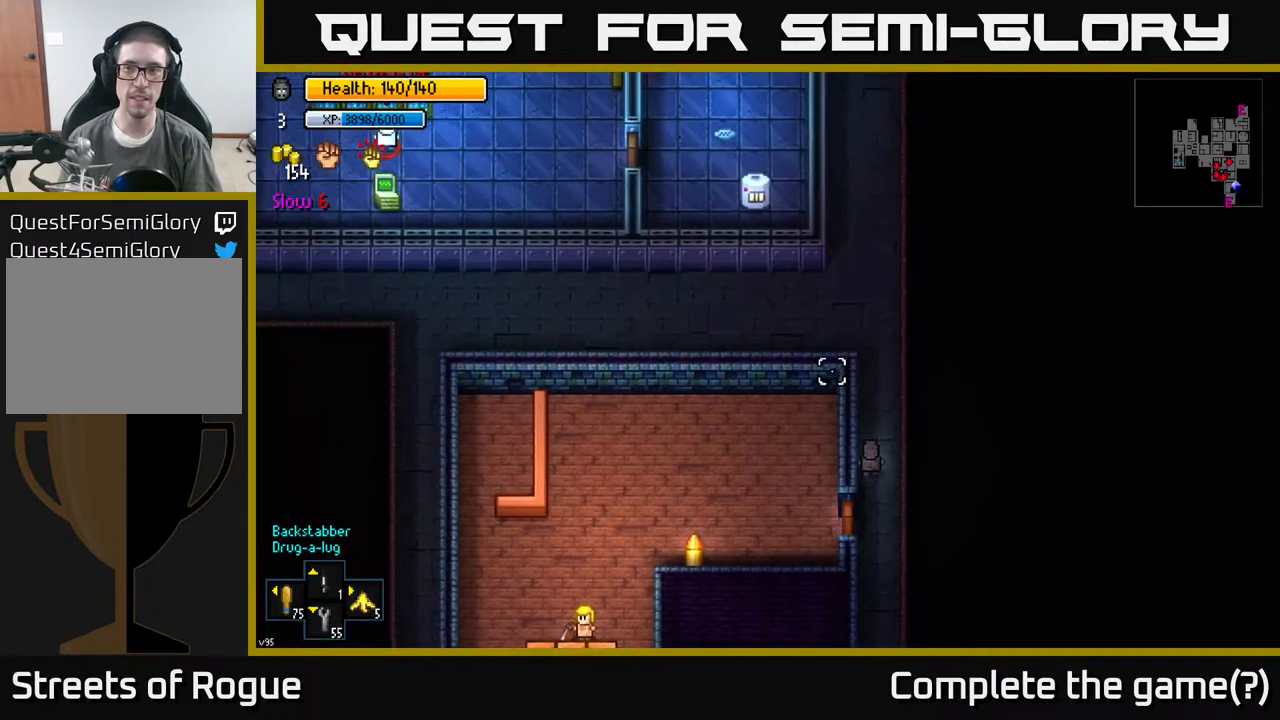
{"buttons": [], "left_stick": "up", "right_stick": "up-left", "events": []}
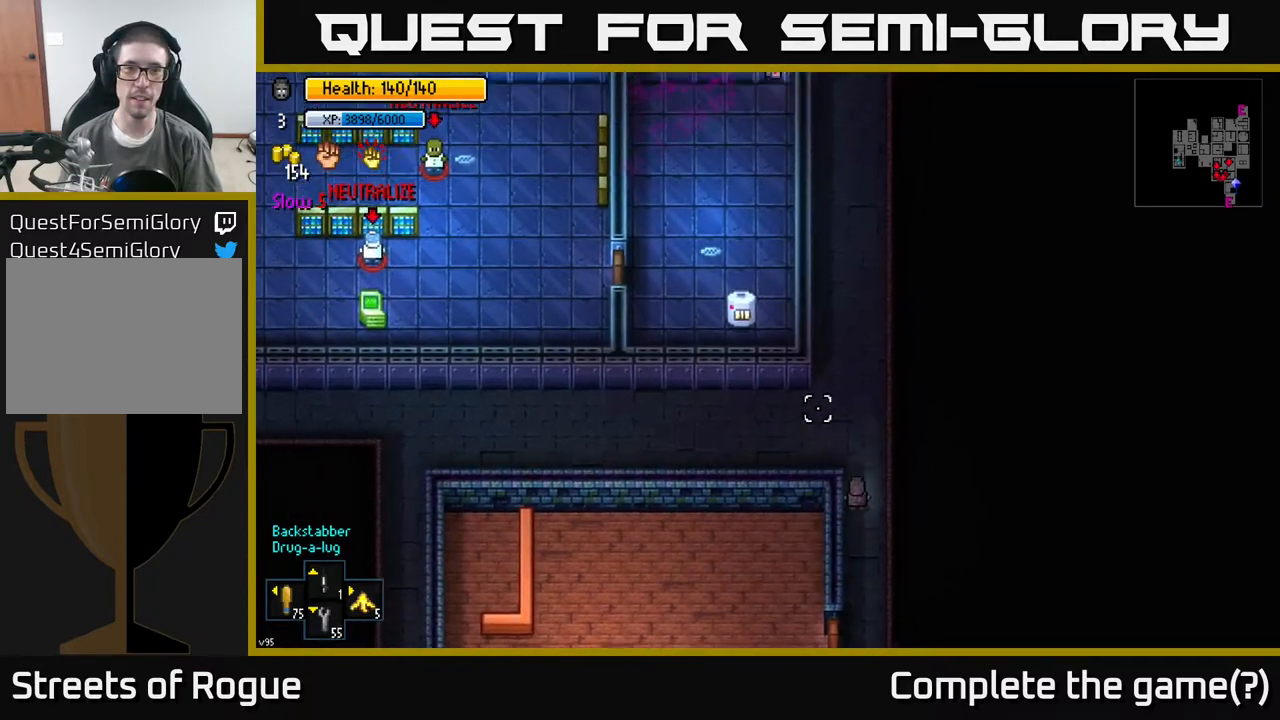
{"buttons": [], "left_stick": "up-left", "right_stick": "up", "events": [[67, "left_stick", "up-left"], [350, "right_stick", "up"]]}
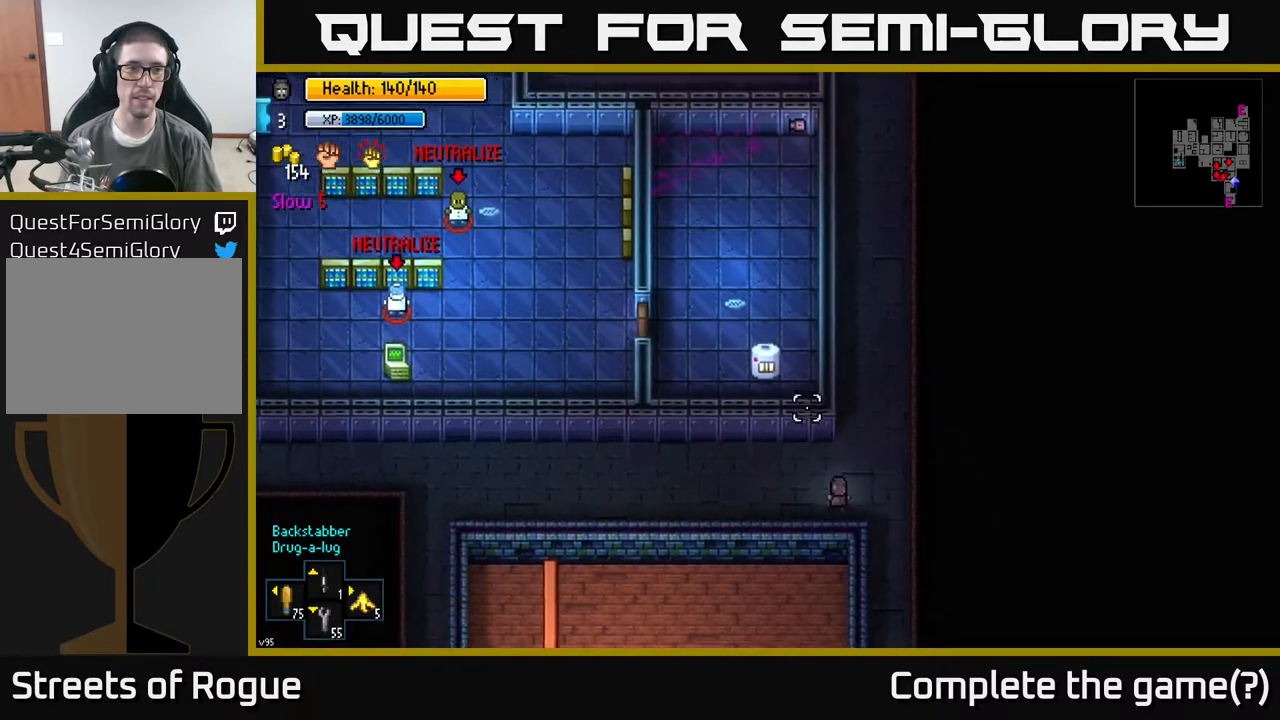
{"buttons": [], "left_stick": "left", "right_stick": "up", "events": [[217, "left_stick", "left"]]}
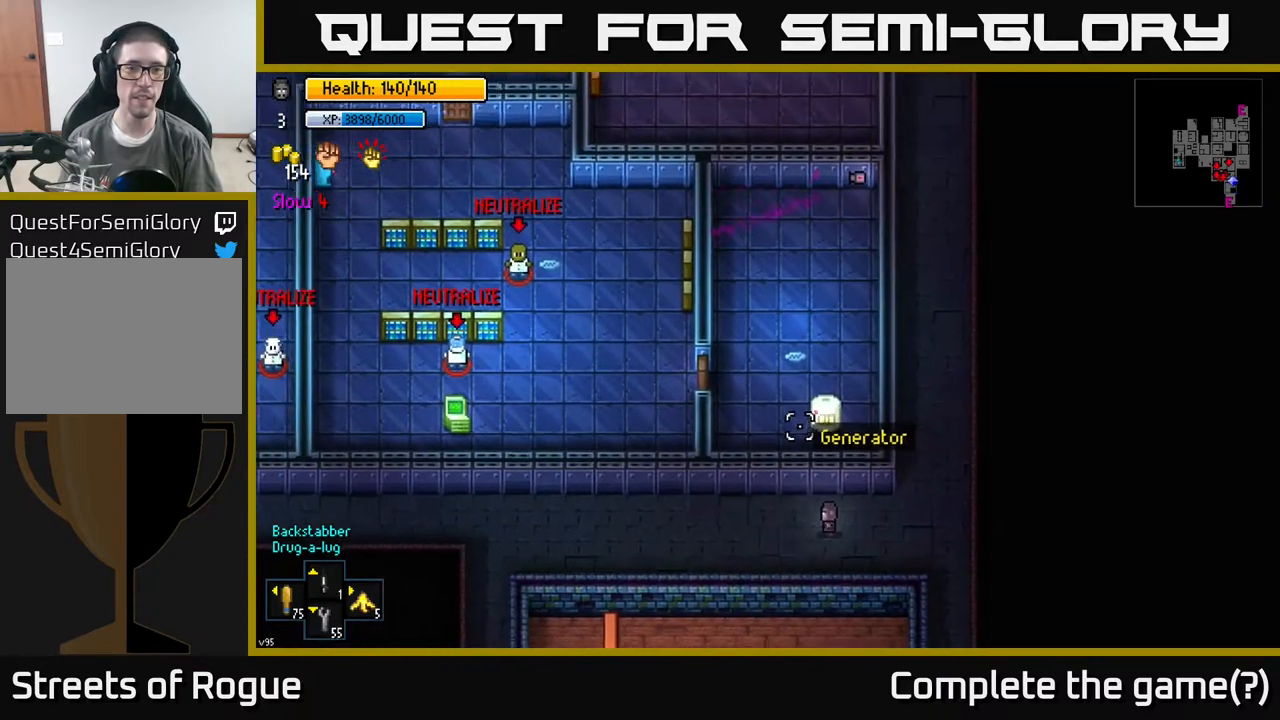
{"buttons": [], "left_stick": "up-left", "right_stick": "up", "events": [[483, "left_stick", "up-left"]]}
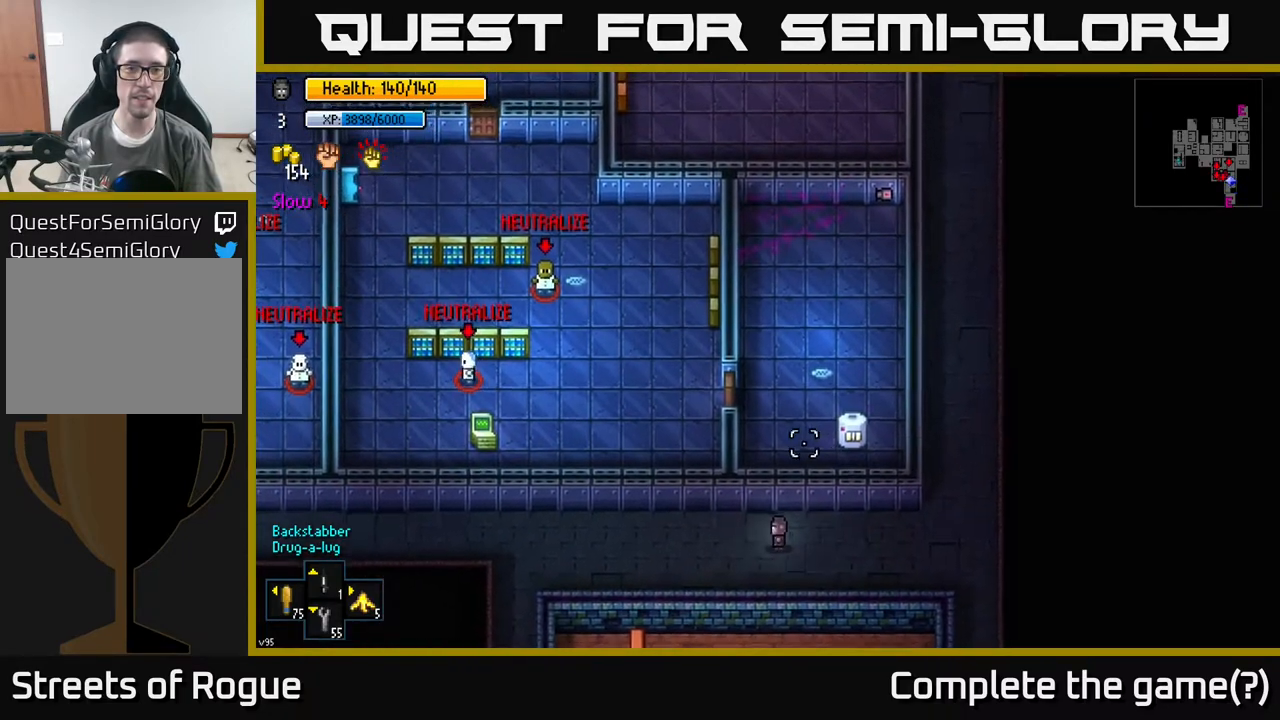
{"buttons": [], "left_stick": "left", "right_stick": "up", "events": [[133, "left_stick", "left"]]}
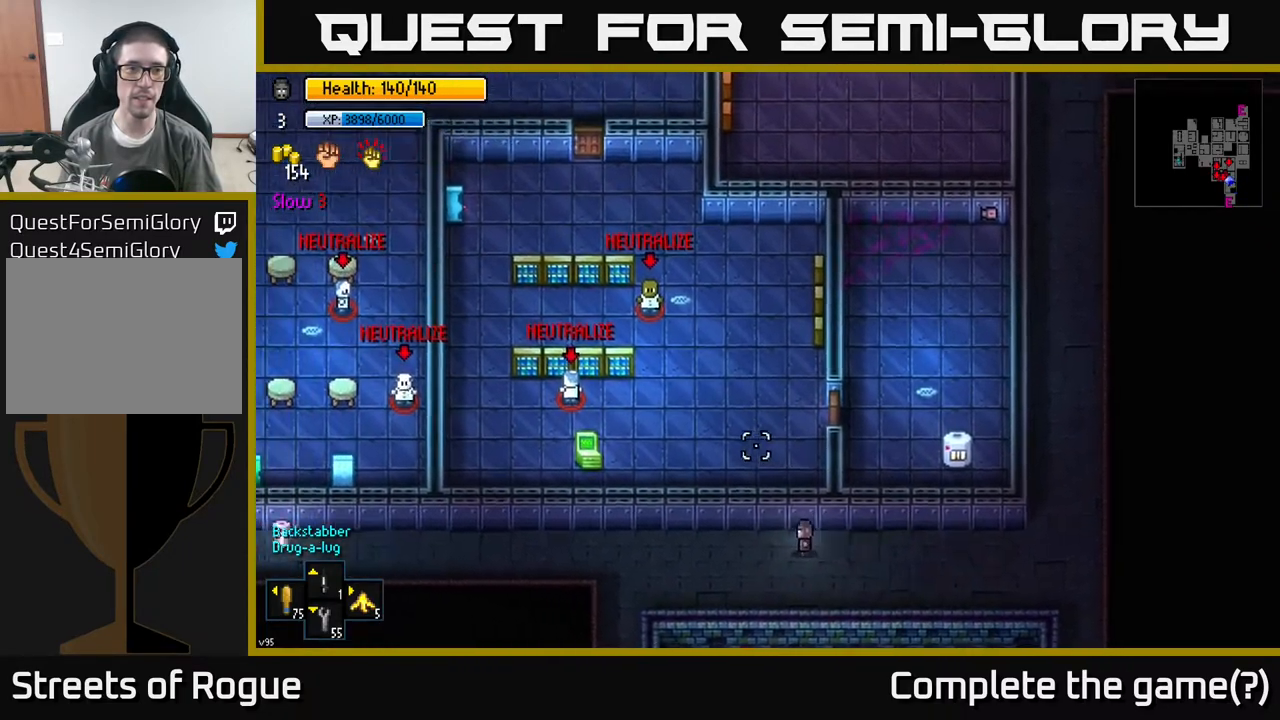
{"buttons": [], "left_stick": "left", "right_stick": "up", "events": []}
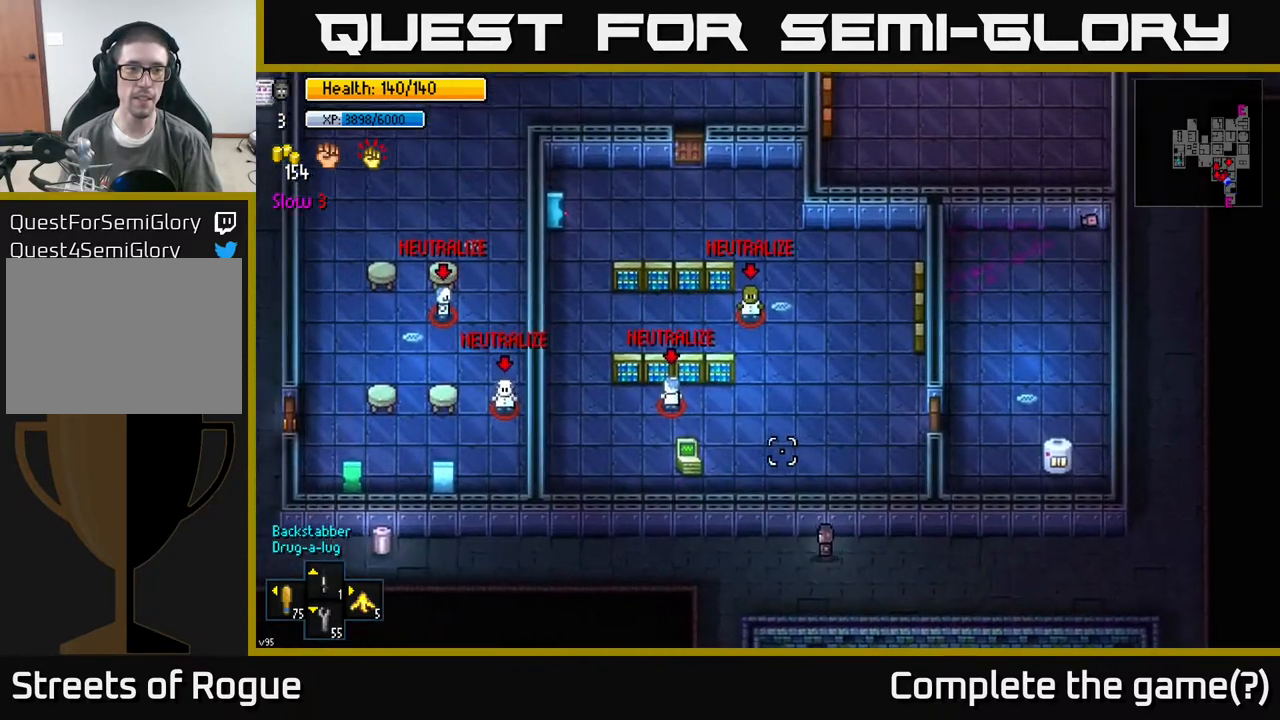
{"buttons": [], "left_stick": "left", "right_stick": "up", "events": []}
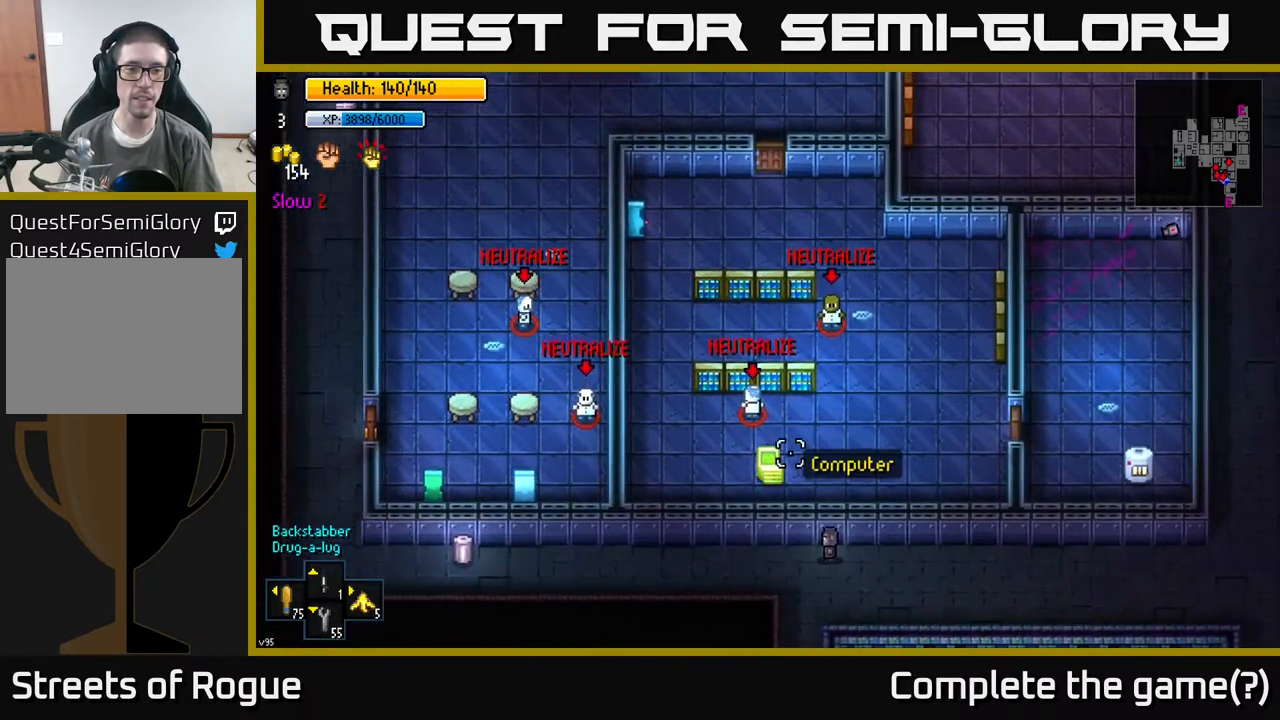
{"buttons": [], "left_stick": "left", "right_stick": "up", "events": []}
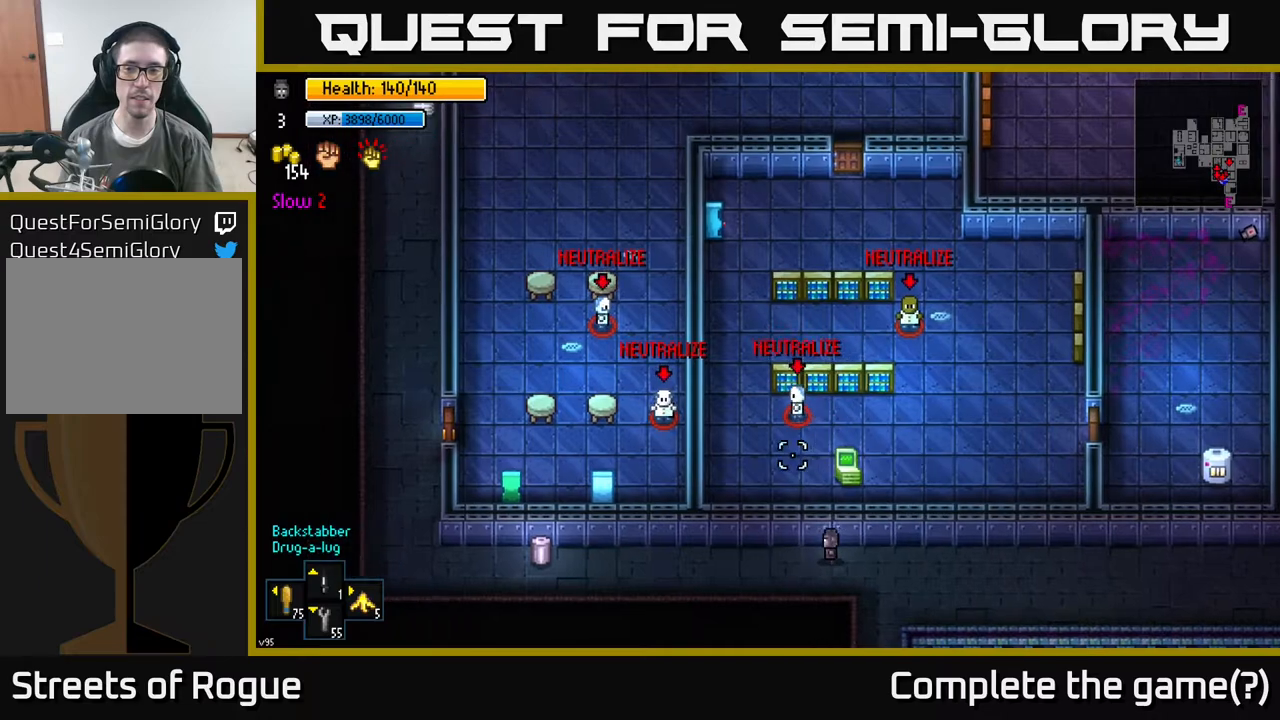
{"buttons": [], "left_stick": "left", "right_stick": "up-left", "events": [[17, "right_stick", "up-left"], [250, "right_stick", "left"], [500, "right_stick", "up-left"]]}
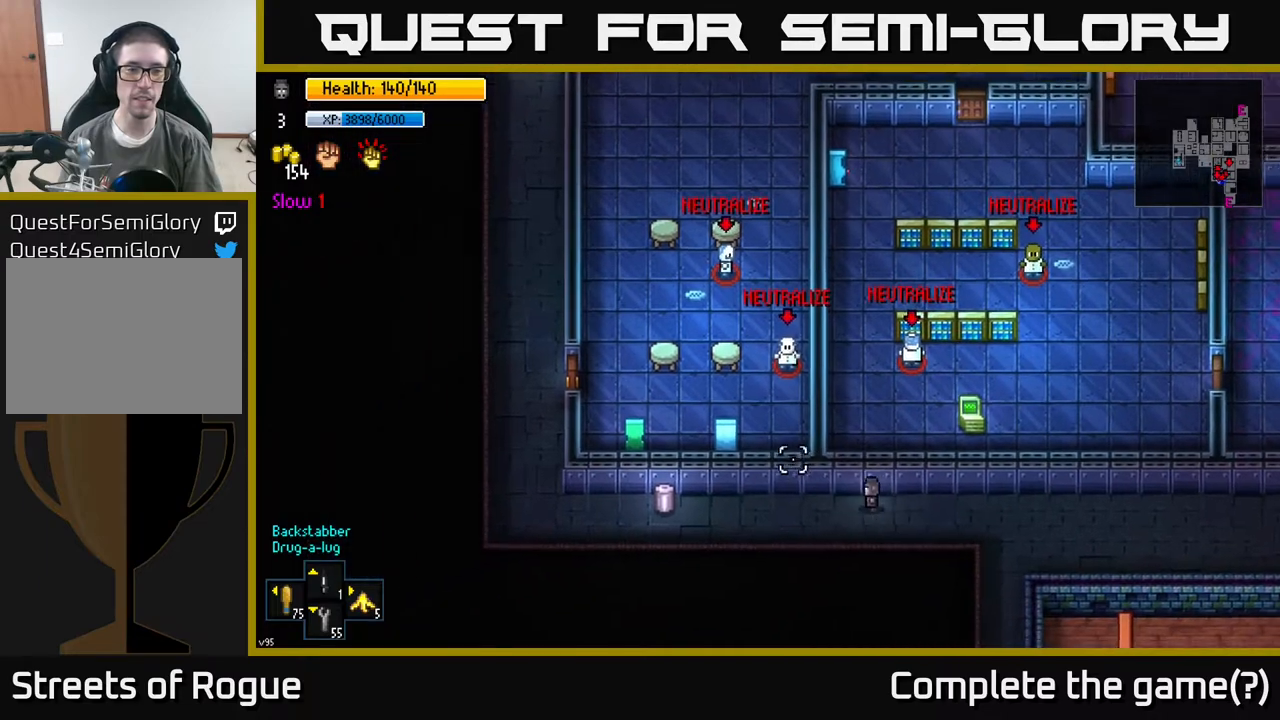
{"buttons": [], "left_stick": "left", "right_stick": "center", "events": [[117, "right_stick", "center"]]}
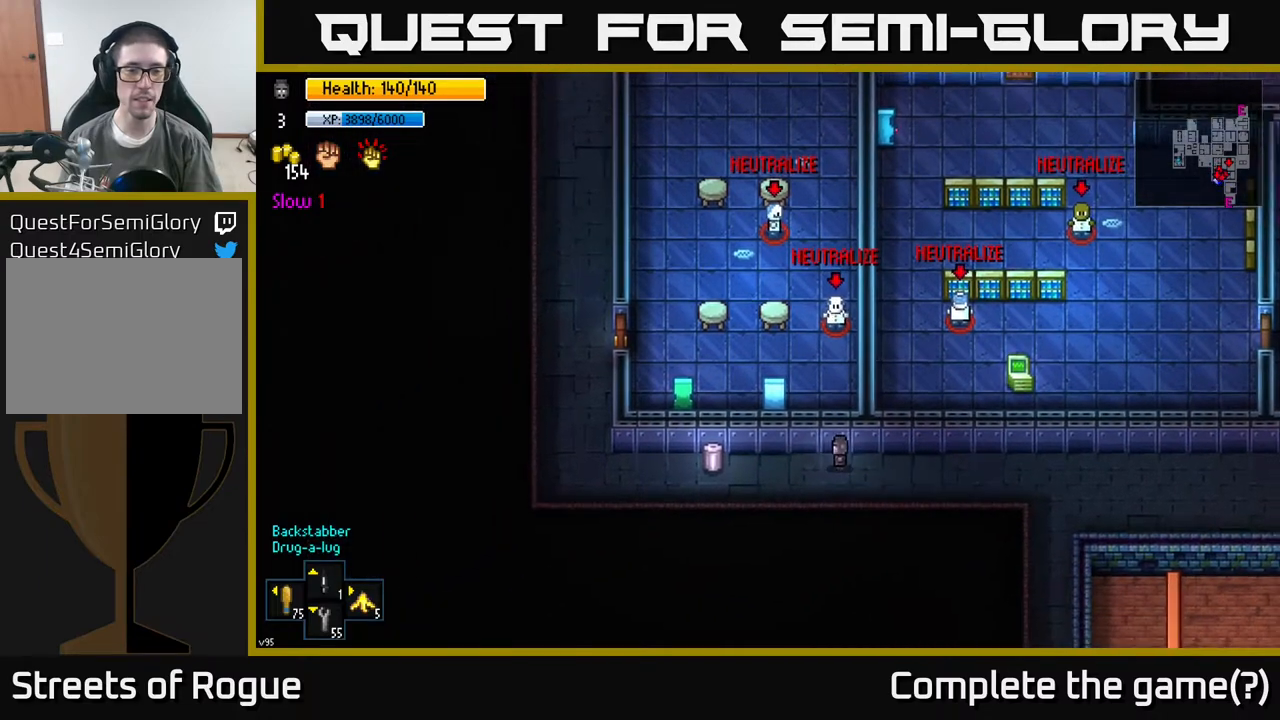
{"buttons": [], "left_stick": "center", "right_stick": "center", "events": [[483, "left_stick", "center"]]}
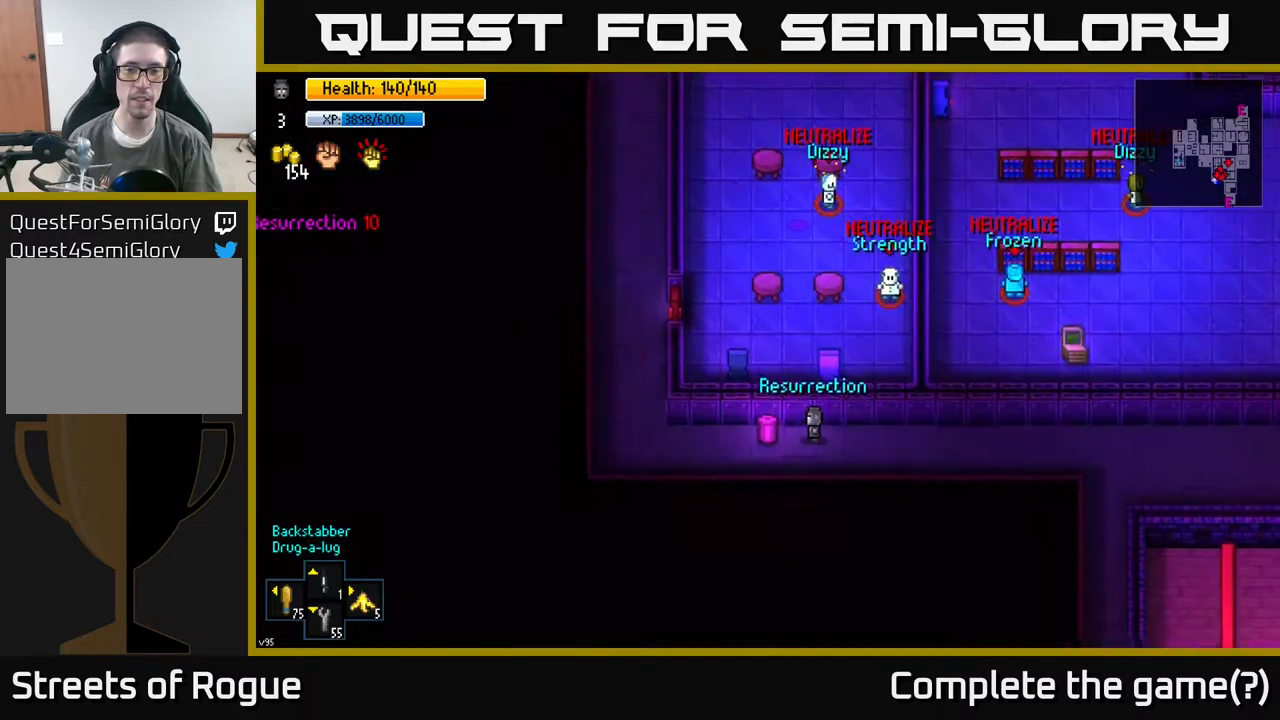
{"buttons": [], "left_stick": "center", "right_stick": "center", "events": [[200, "A", "down"], [333, "A", "up"]]}
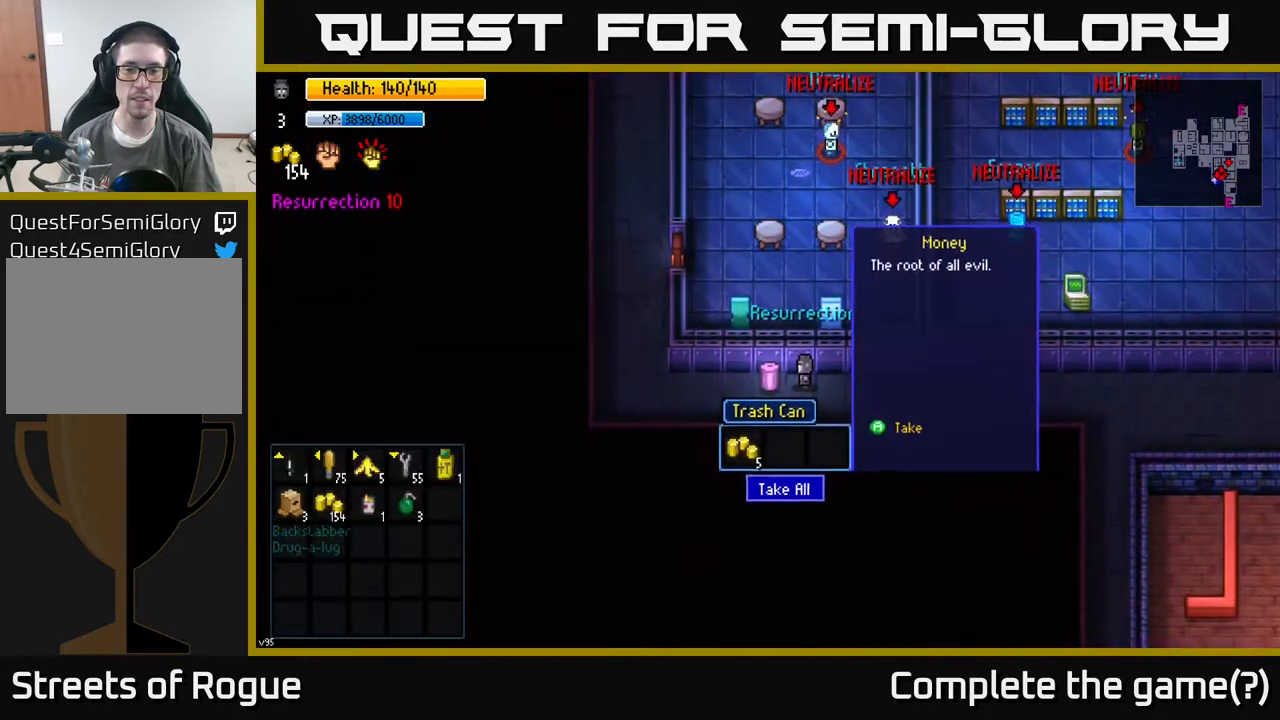
{"buttons": [], "left_stick": "center", "right_stick": "center", "events": []}
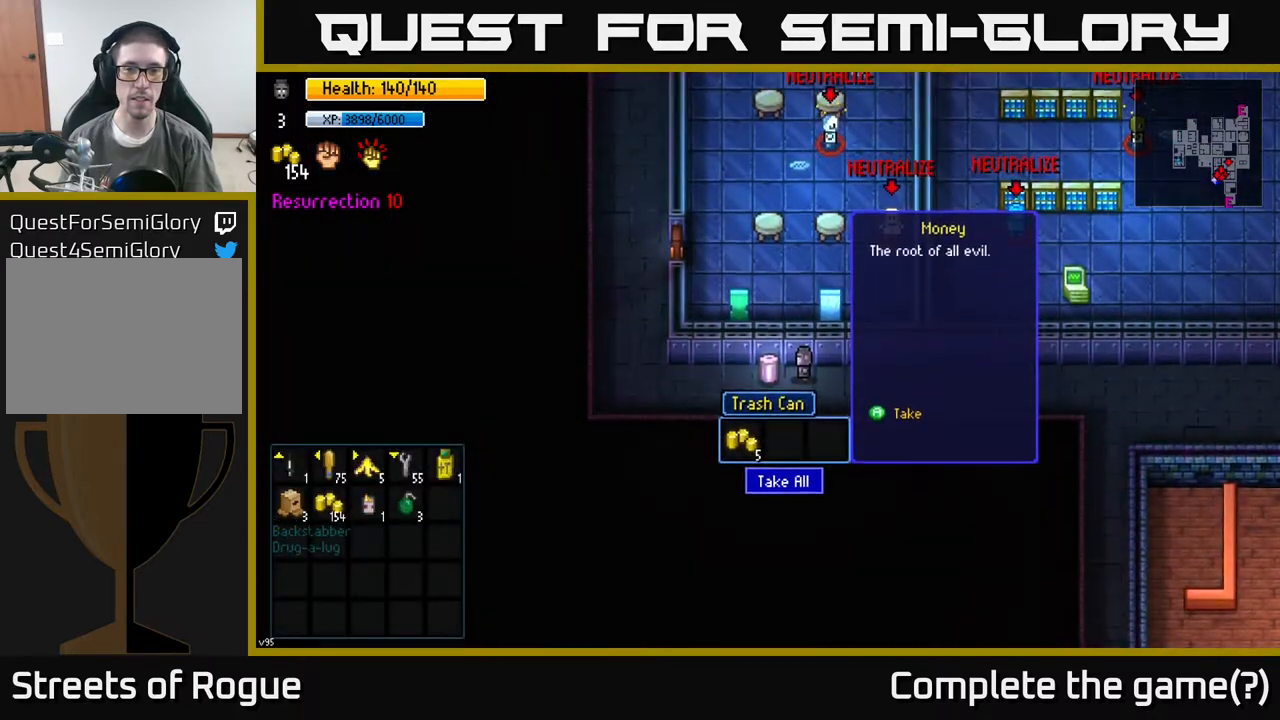
{"buttons": [], "left_stick": "left", "right_stick": "center", "events": [[217, "B", "down"], [333, "B", "up"], [417, "left_stick", "left"]]}
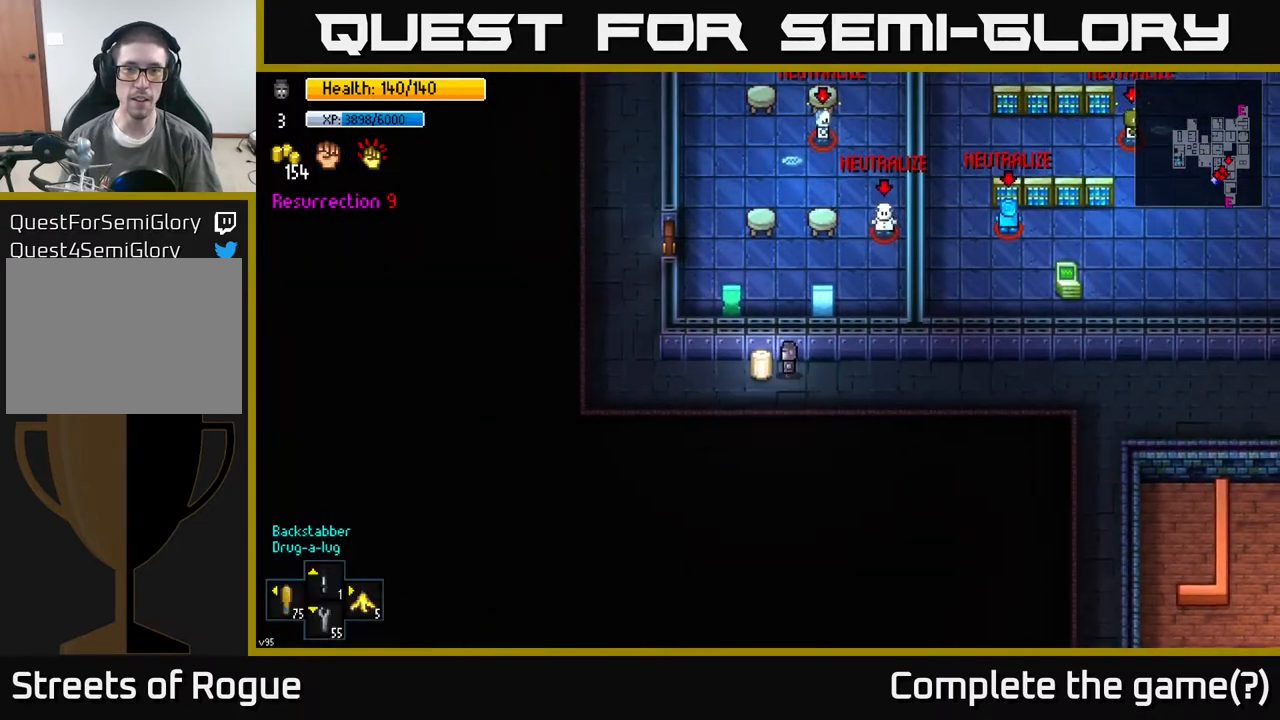
{"buttons": [], "left_stick": "center", "right_stick": "center", "events": [[83, "A", "down"], [100, "left_stick", "center"], [133, "A", "up"]]}
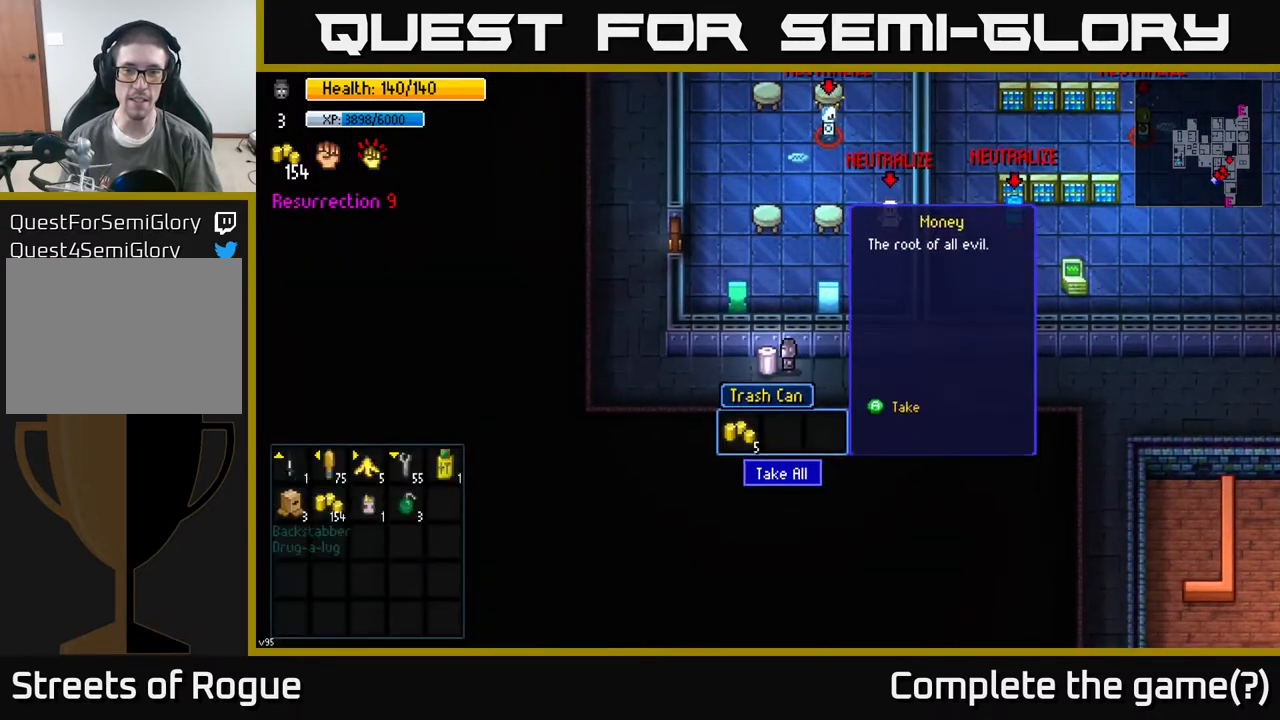
{"buttons": [], "left_stick": "down", "right_stick": "center", "events": [[167, "A", "down"], [217, "A", "up"], [333, "left_stick", "down"]]}
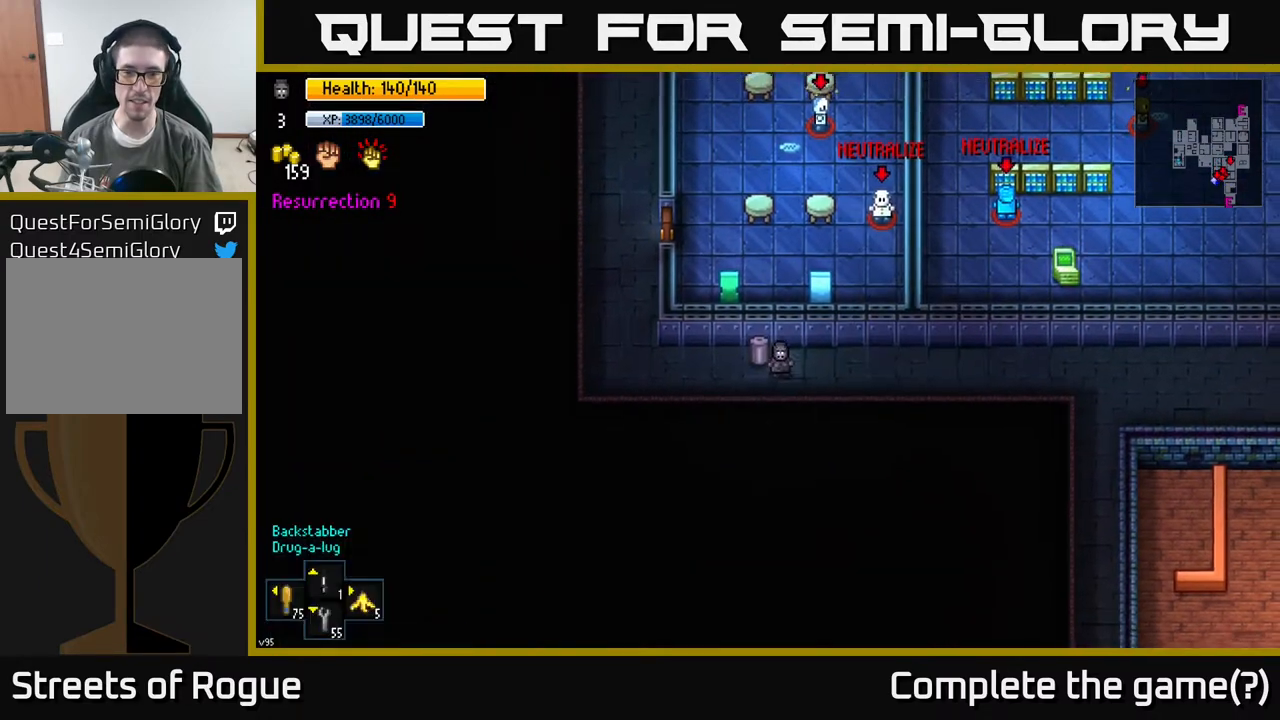
{"buttons": [], "left_stick": "up-left", "right_stick": "up-right", "events": [[17, "left_stick", "down-left"], [167, "left_stick", "left"], [283, "right_stick", "up-right"], [333, "left_stick", "up-left"]]}
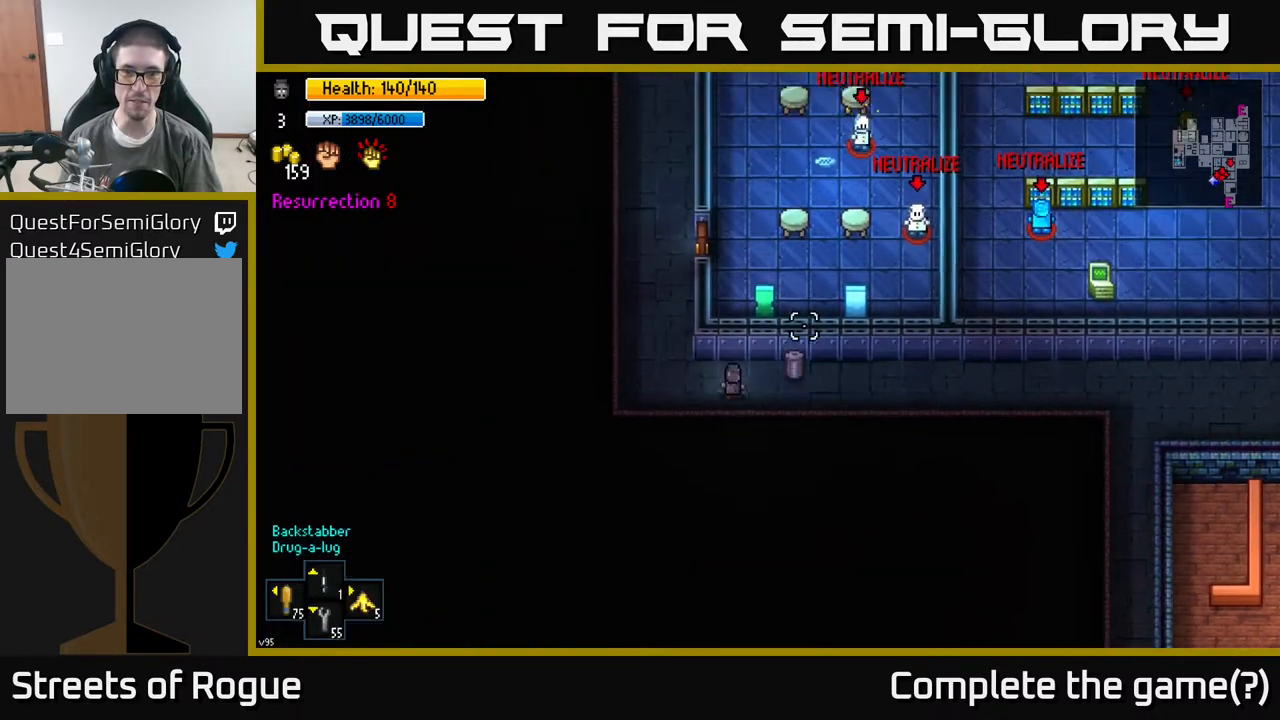
{"buttons": [], "left_stick": "up", "right_stick": "up-right", "events": [[450, "left_stick", "up"]]}
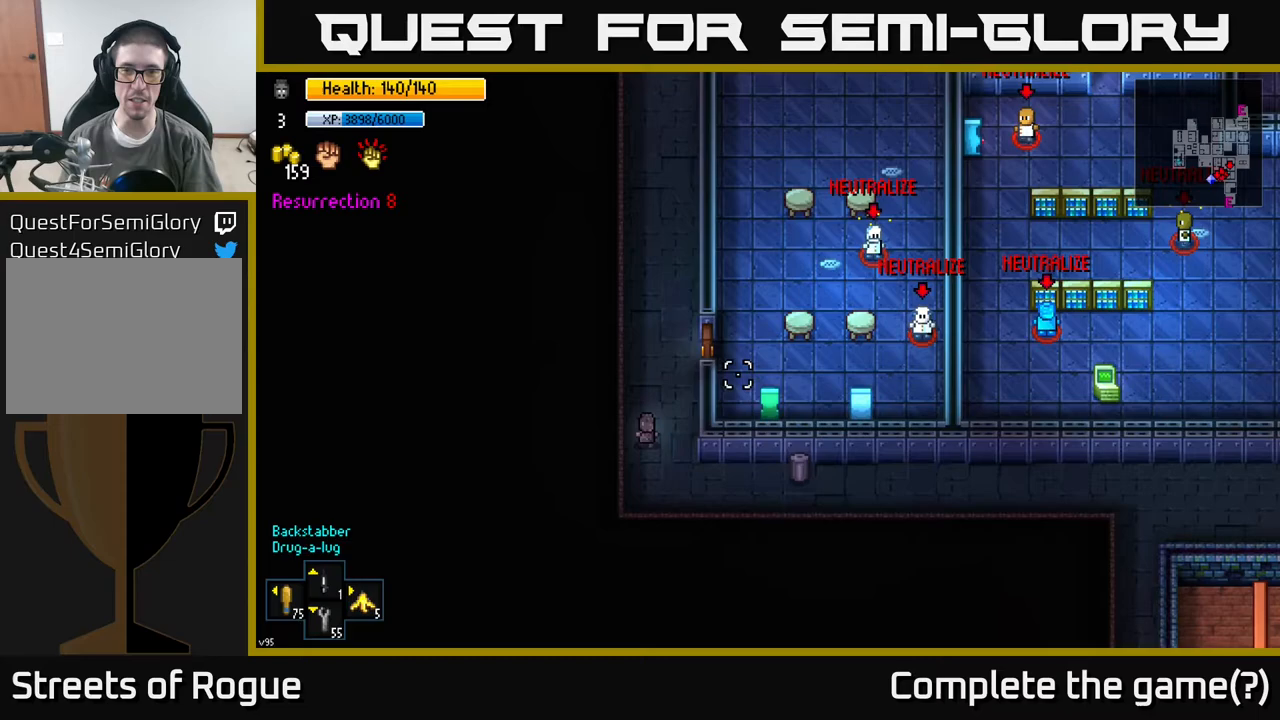
{"buttons": [], "left_stick": "up", "right_stick": "up-right", "events": []}
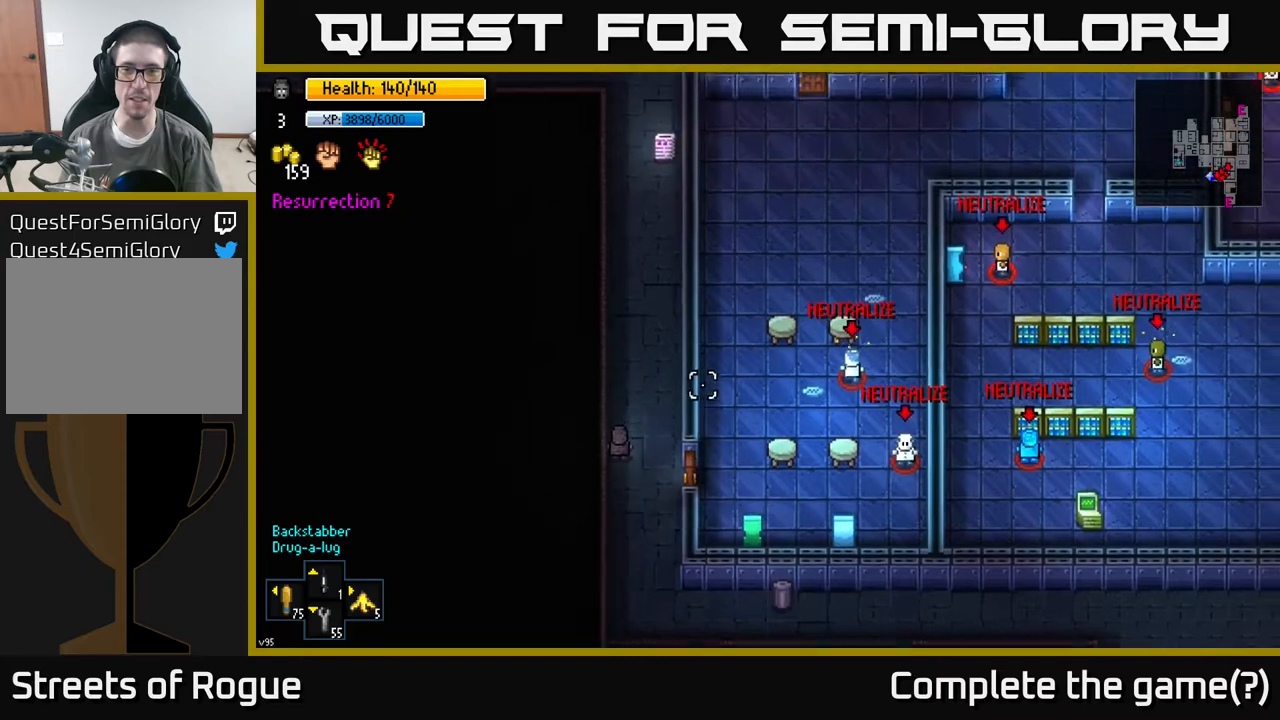
{"buttons": [], "left_stick": "up-right", "right_stick": "center", "events": [[200, "left_stick", "up-right"], [500, "right_stick", "center"]]}
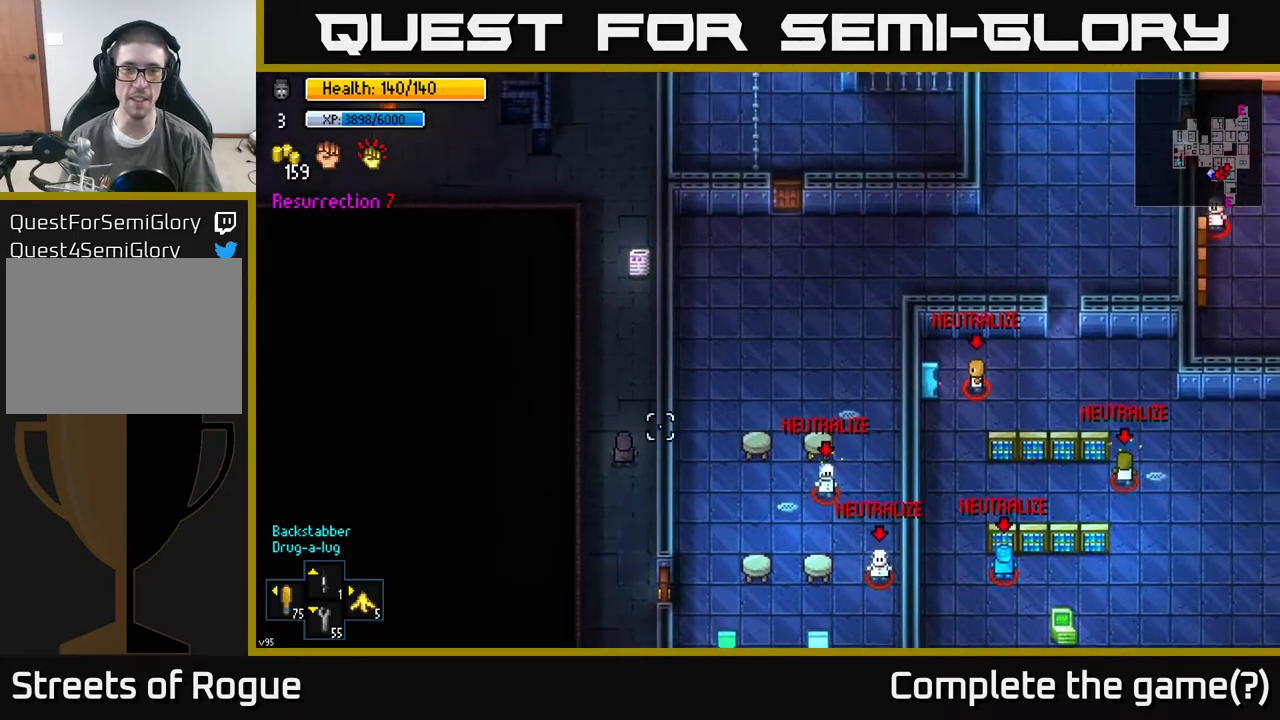
{"buttons": [], "left_stick": "up", "right_stick": "center", "events": [[167, "left_stick", "up"]]}
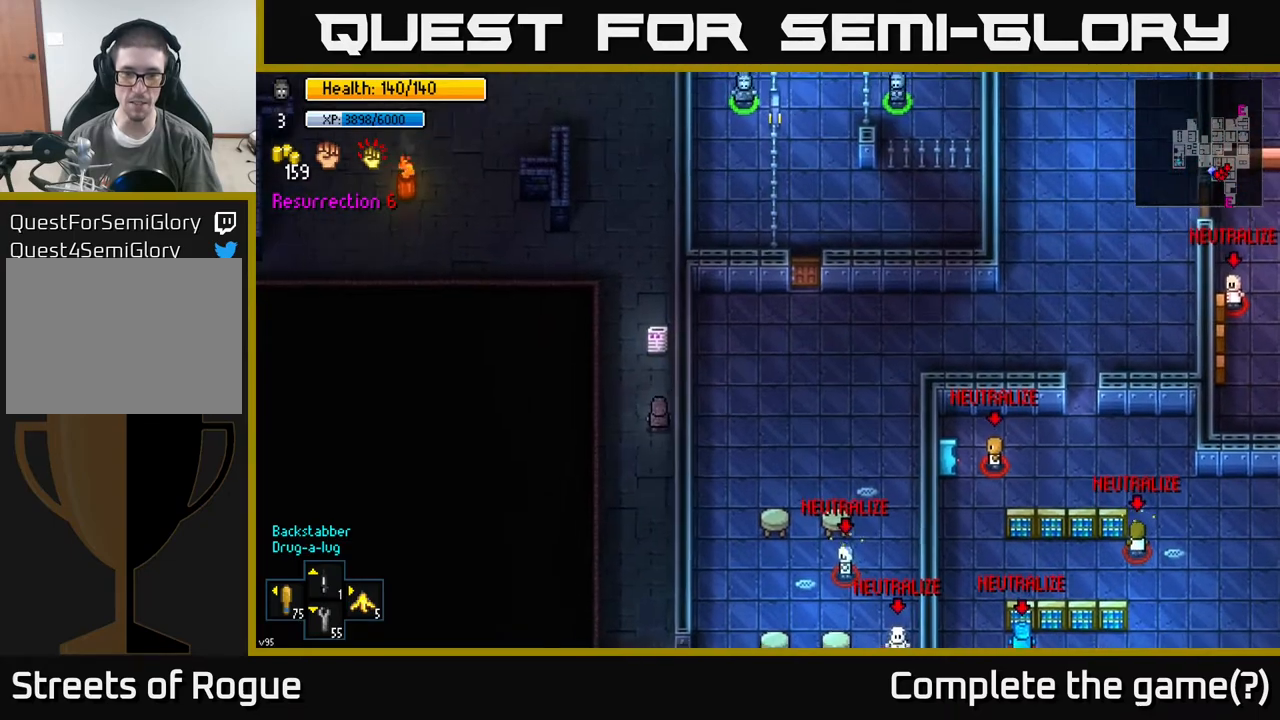
{"buttons": [], "left_stick": "center", "right_stick": "center", "events": [[150, "left_stick", "center"], [183, "right_stick", "up-right"], [233, "right_stick", "center"], [383, "A", "down"], [433, "A", "up"]]}
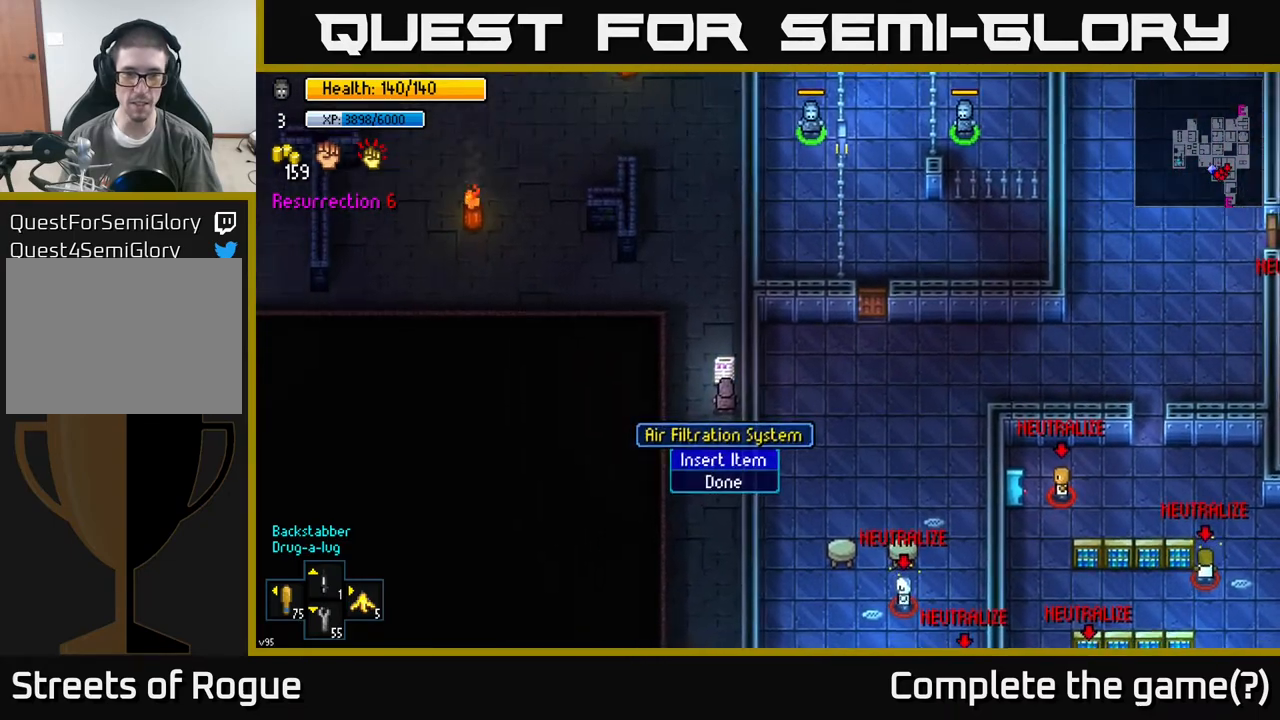
{"buttons": ["A"], "left_stick": "center", "right_stick": "center", "events": [[467, "A", "down"]]}
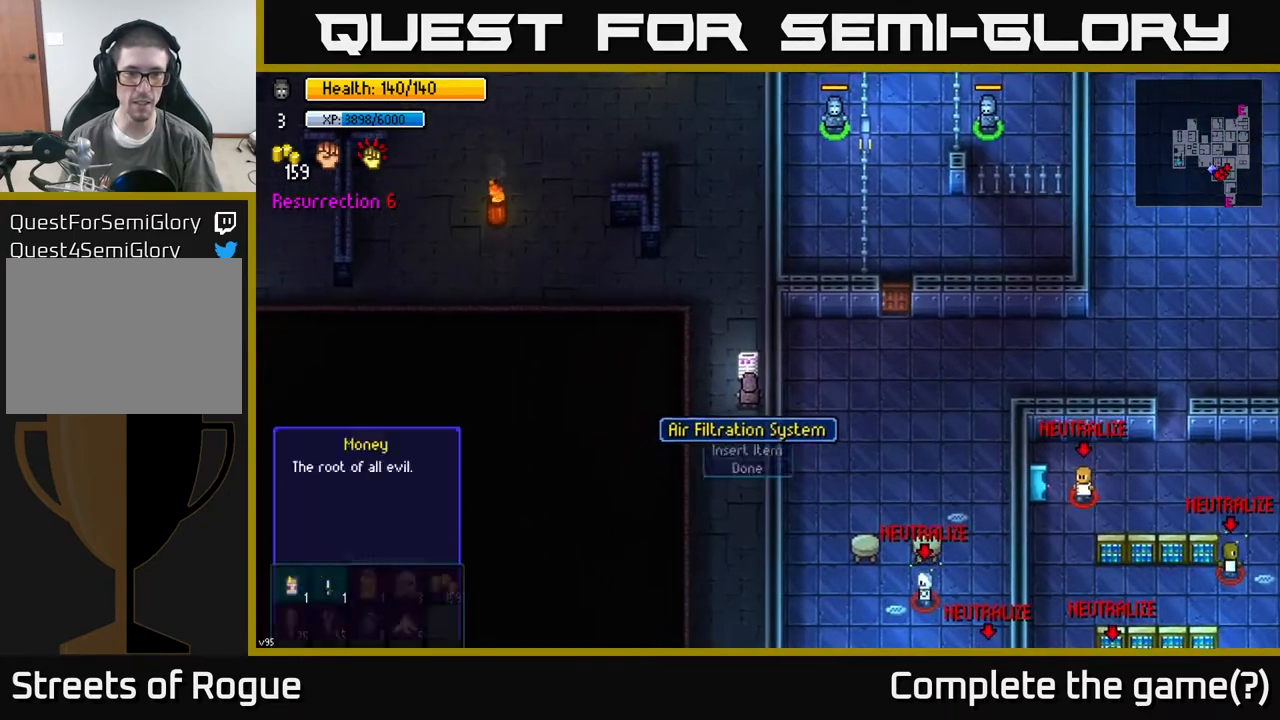
{"buttons": [], "left_stick": "center", "right_stick": "center", "events": [[17, "A", "up"]]}
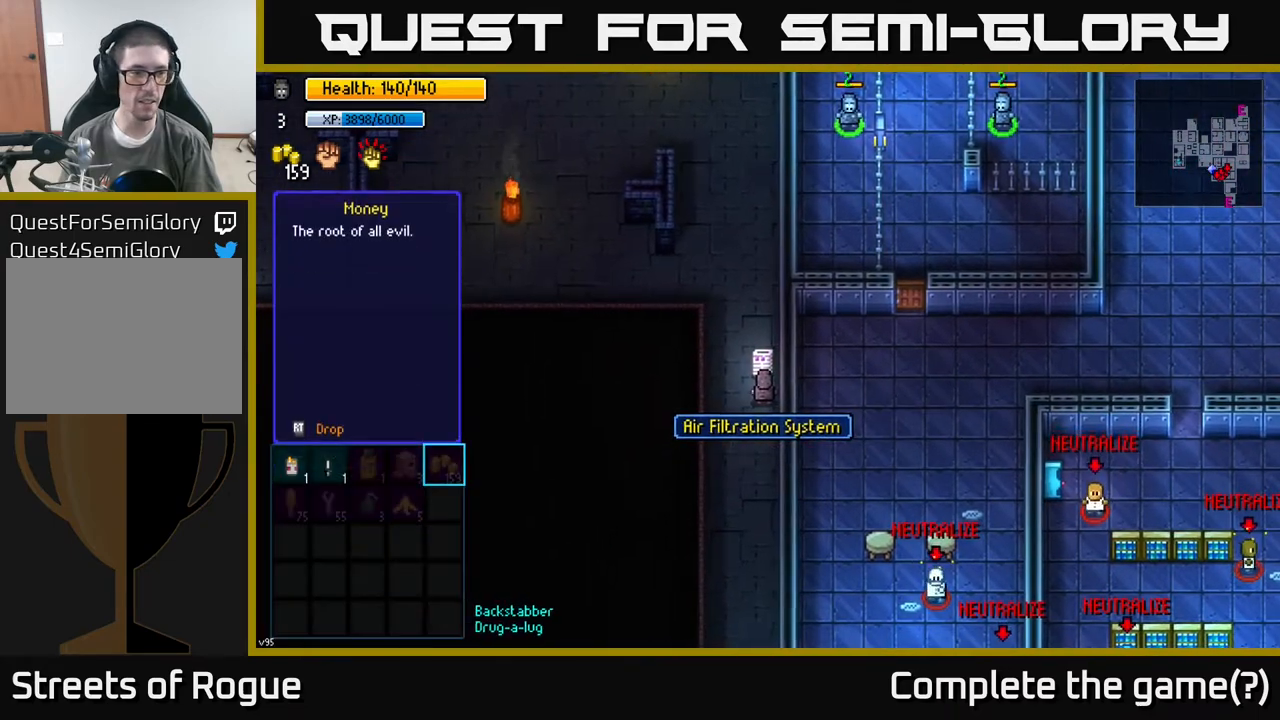
{"buttons": [], "left_stick": "center", "right_stick": "center", "events": []}
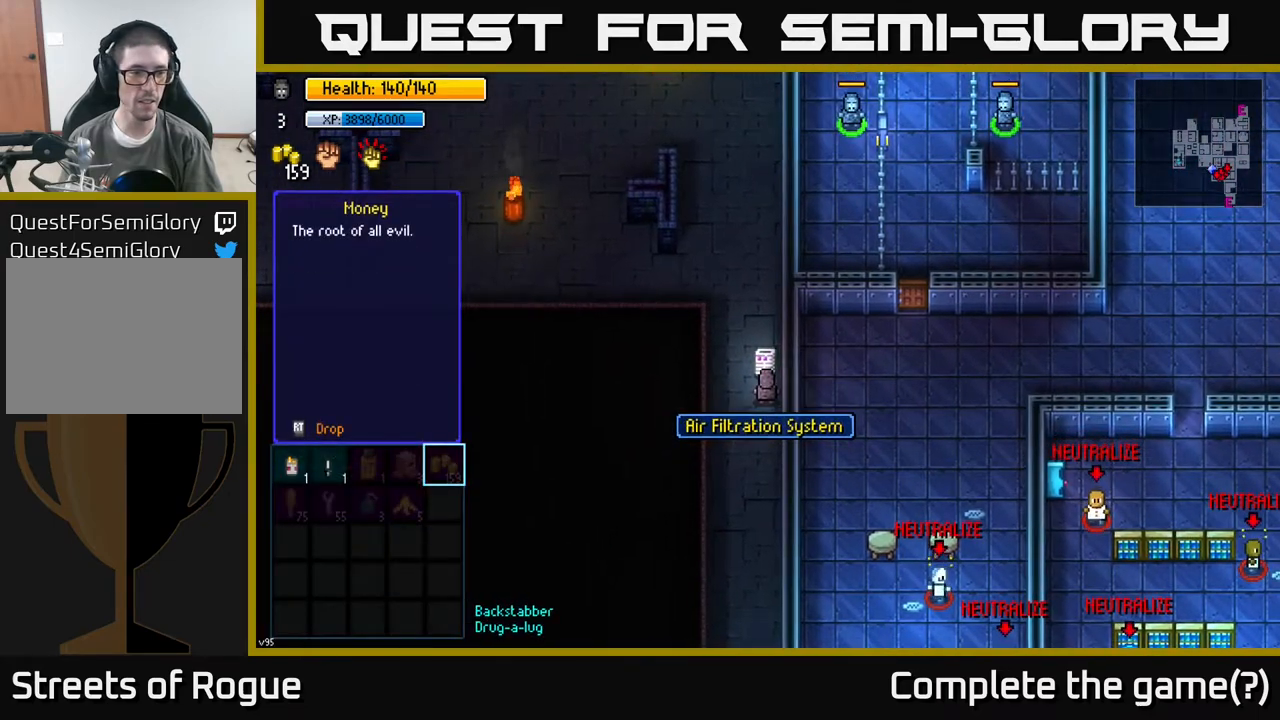
{"buttons": [], "left_stick": "left", "right_stick": "center", "events": [[183, "left_stick", "left"], [333, "left_stick", "center"], [400, "left_stick", "left"]]}
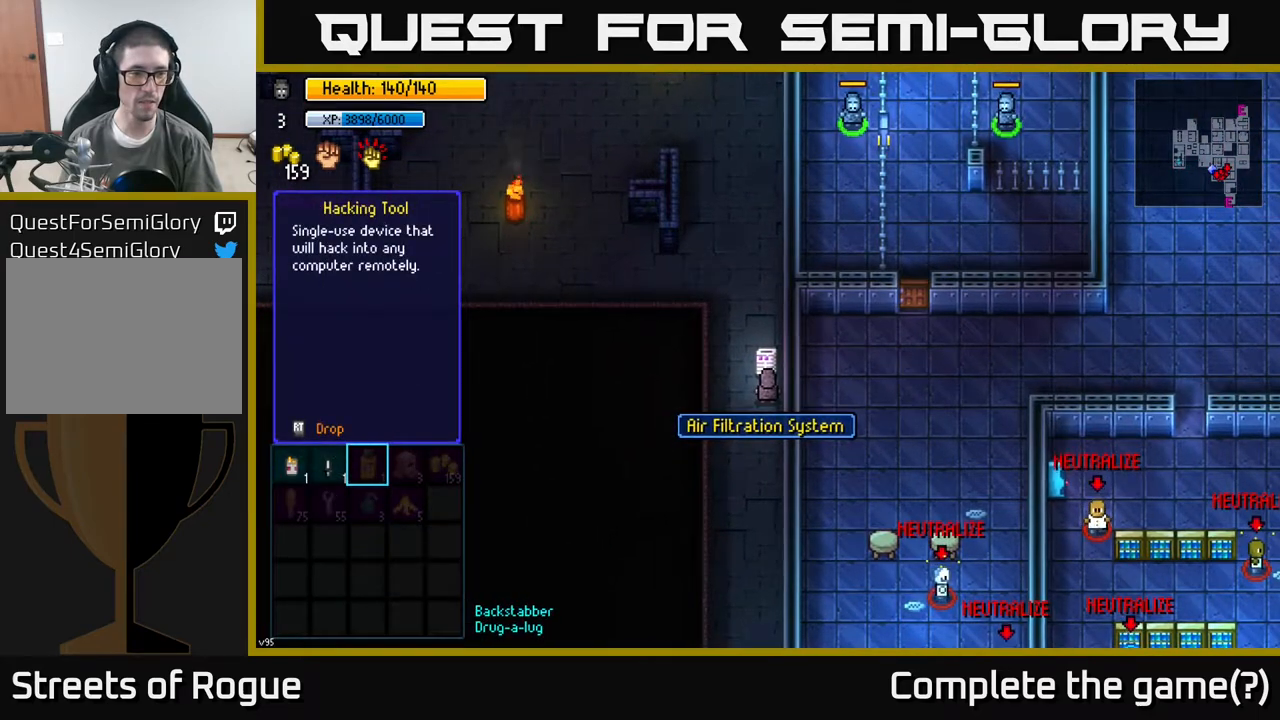
{"buttons": [], "left_stick": "center", "right_stick": "center", "events": [[33, "left_stick", "center"], [200, "left_stick", "left"], [317, "left_stick", "center"], [367, "A", "down"], [417, "A", "up"]]}